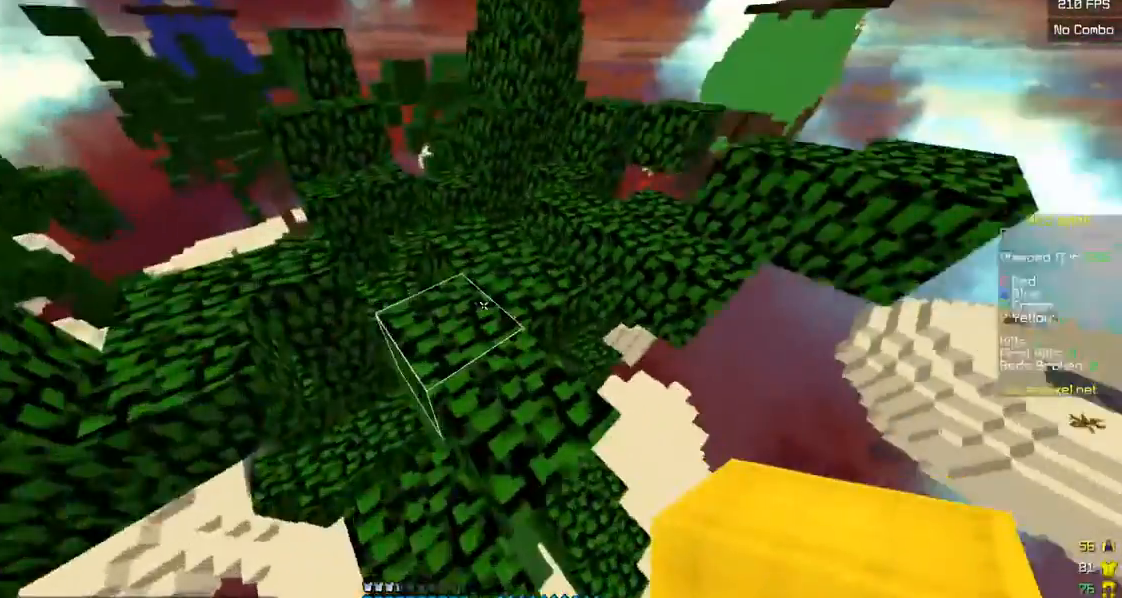
Gameplay with keyboard and mouse; each line is a JSON object with the keys and mouse buttons held at the frame after it. "events" lists presses ("down") and releases ("up") of "a", "d", "s", "w", "mouse_left" and "mouse_right" between this image and that frame as [ms after this image, input, new state], when the widget could be followed in between. "mouse_left", "mouse_right" = the "left", "right" buttons of the "mouse" list. No other keys are recorded. Fast repeated clicks can show as one long hold. Mouse movement is not recorded.
{"keys": ["a", "w"], "mouse": [], "events": [[100, "mouse_left", "down"], [250, "mouse_left", "up"], [283, "d", "up"], [500, "a", "down"]]}
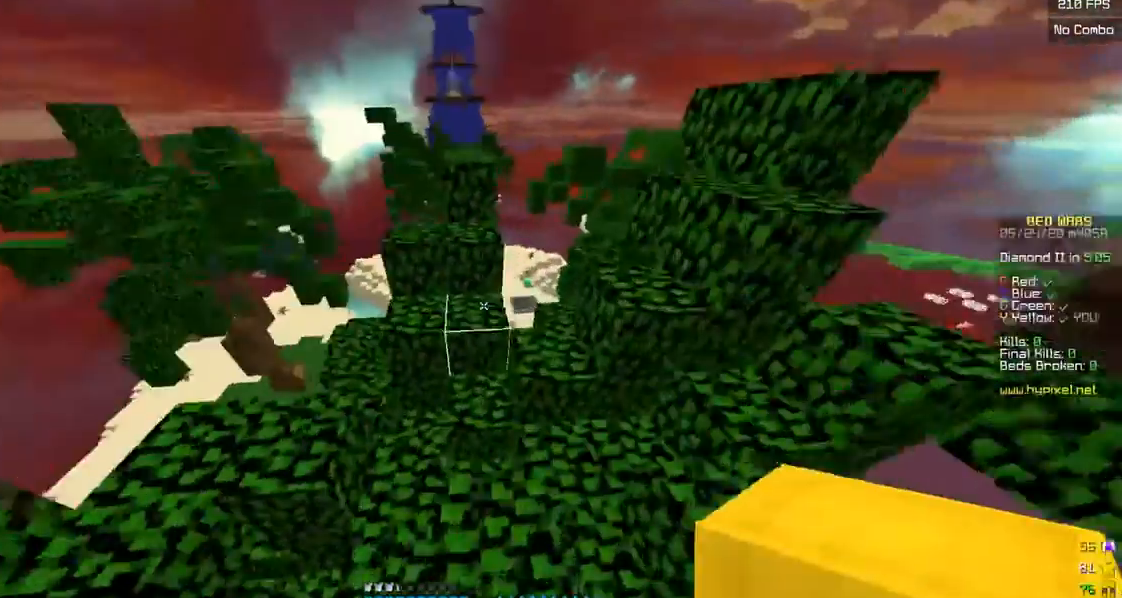
{"keys": ["d", "w"], "mouse": [], "events": [[183, "a", "up"], [300, "d", "down"]]}
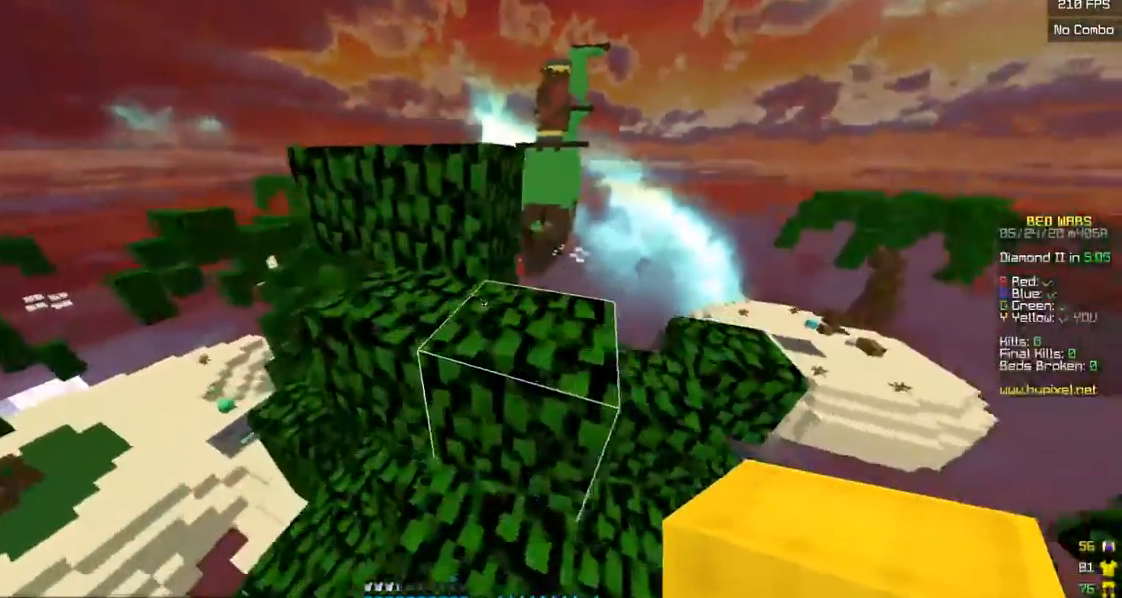
{"keys": ["w"], "mouse": [], "events": [[283, "d", "up"]]}
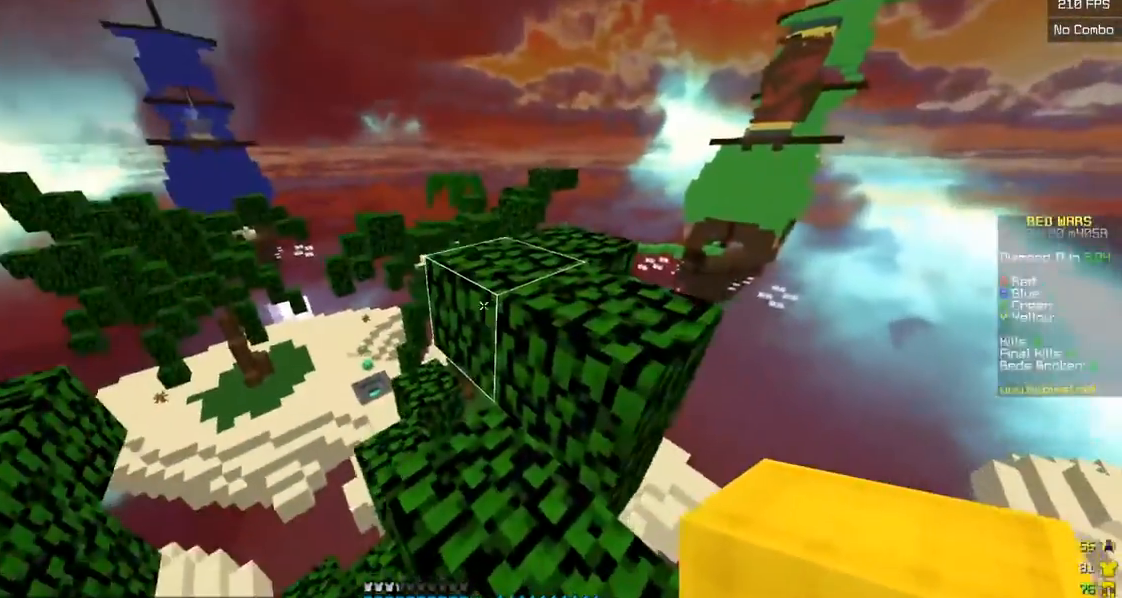
{"keys": [], "mouse": ["left"], "events": [[50, "d", "down"], [433, "d", "up"], [433, "w", "up"], [450, "mouse_left", "down"]]}
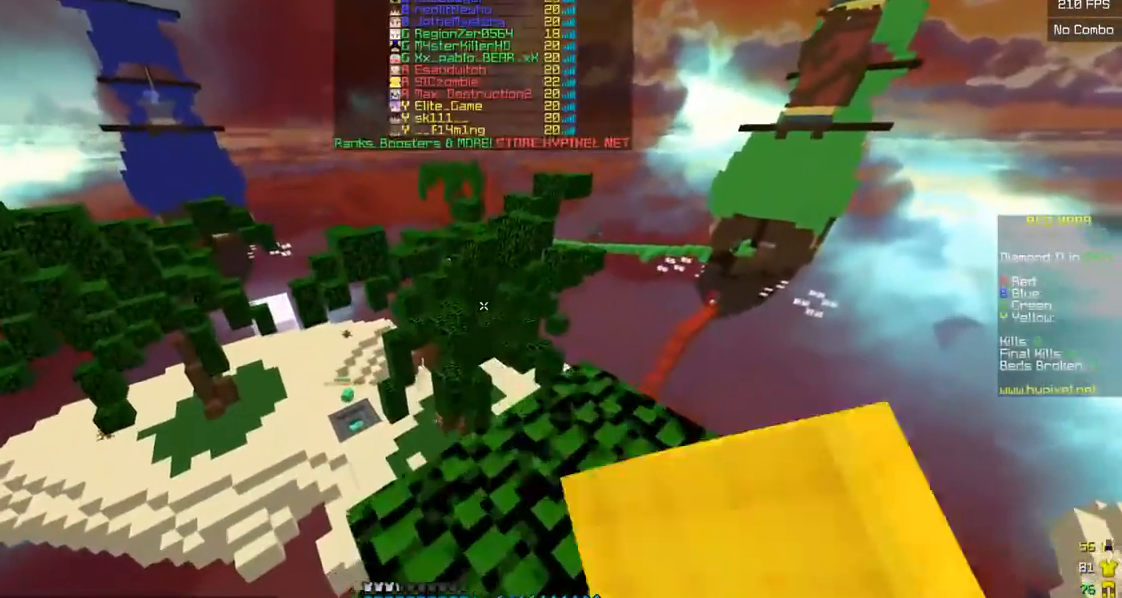
{"keys": [], "mouse": ["left"], "events": [[400, "mouse_left", "up"], [450, "mouse_left", "down"]]}
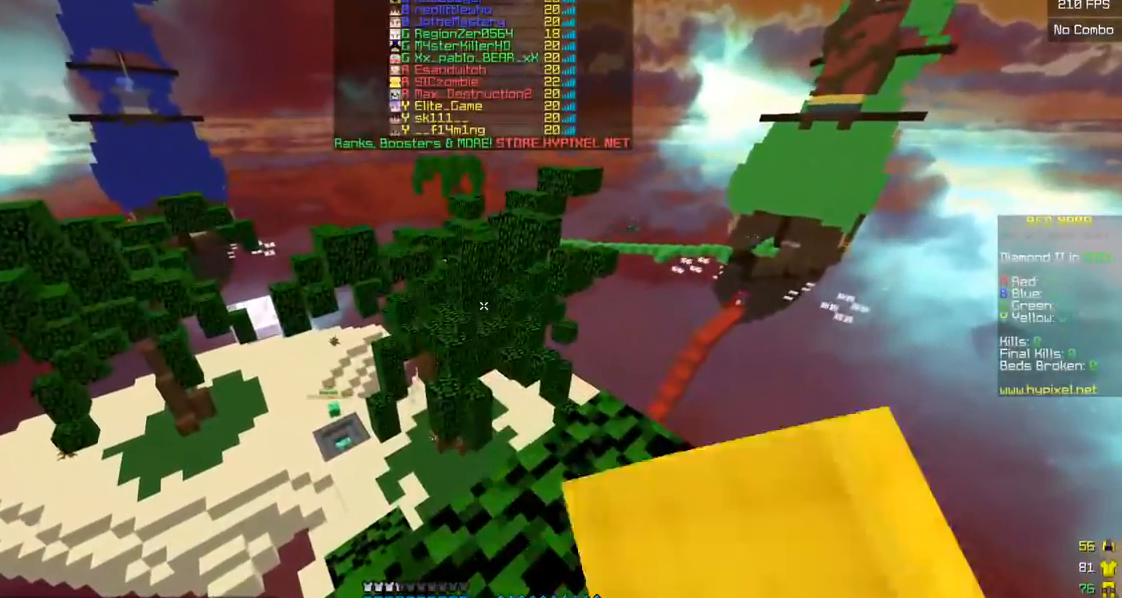
{"keys": [], "mouse": [], "events": [[200, "mouse_left", "up"], [250, "mouse_left", "down"], [333, "mouse_left", "up"], [400, "mouse_left", "down"], [483, "mouse_left", "up"]]}
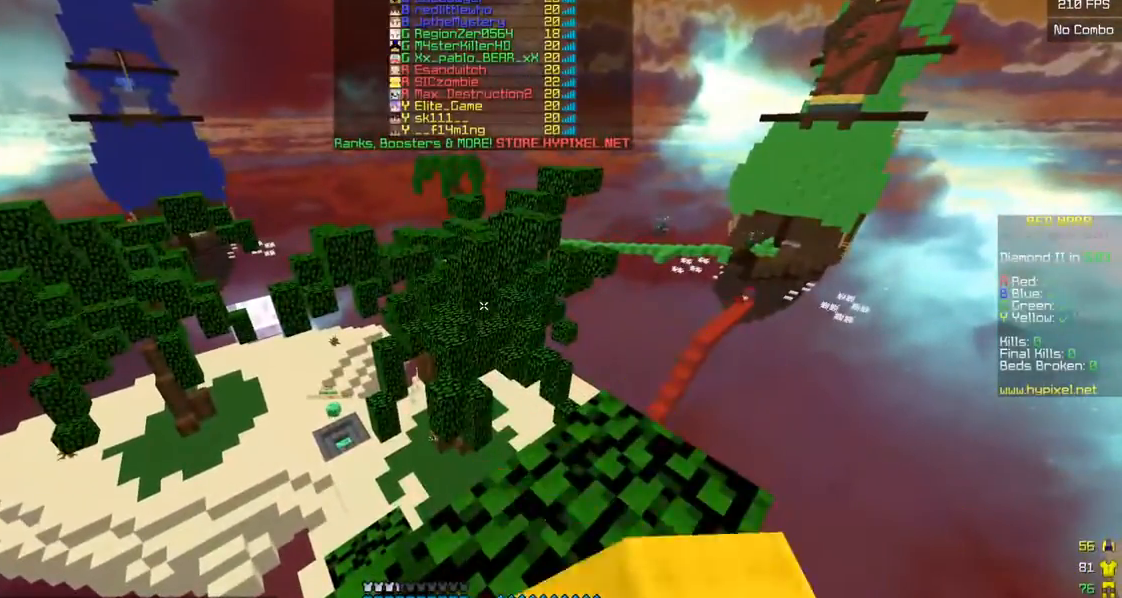
{"keys": [], "mouse": [], "events": [[50, "mouse_left", "down"], [133, "mouse_left", "up"], [200, "mouse_left", "down"], [333, "mouse_left", "up"]]}
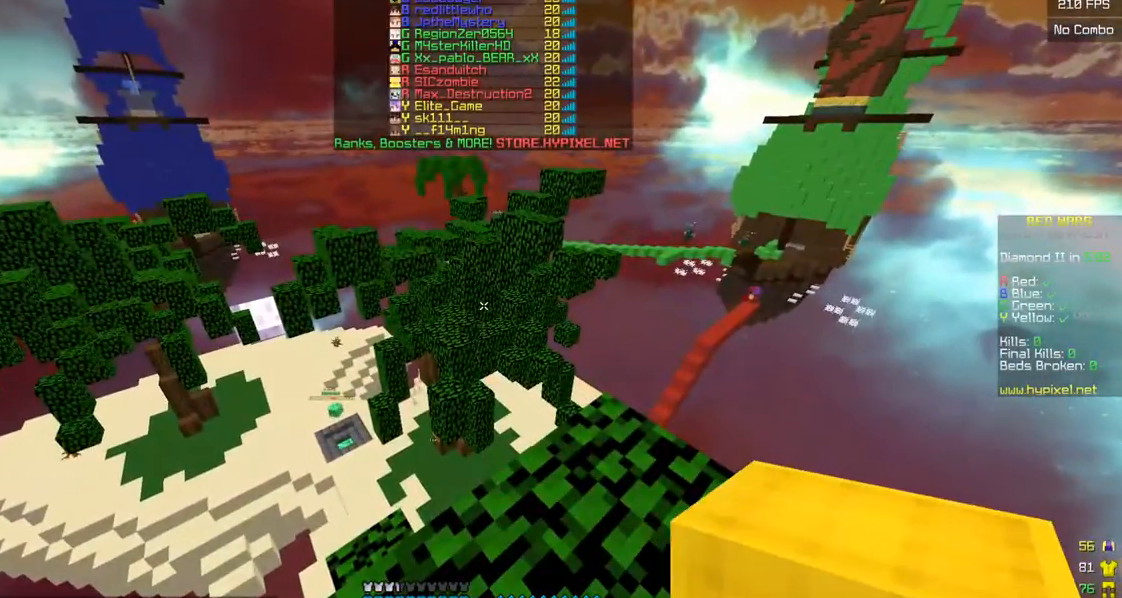
{"keys": [], "mouse": [], "events": []}
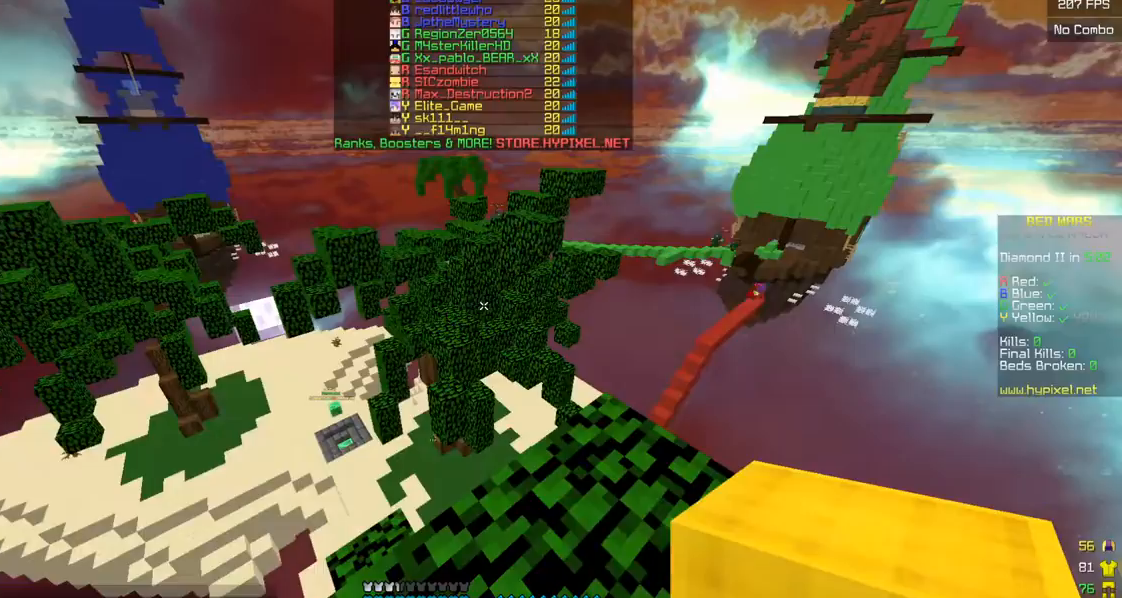
{"keys": [], "mouse": [], "events": []}
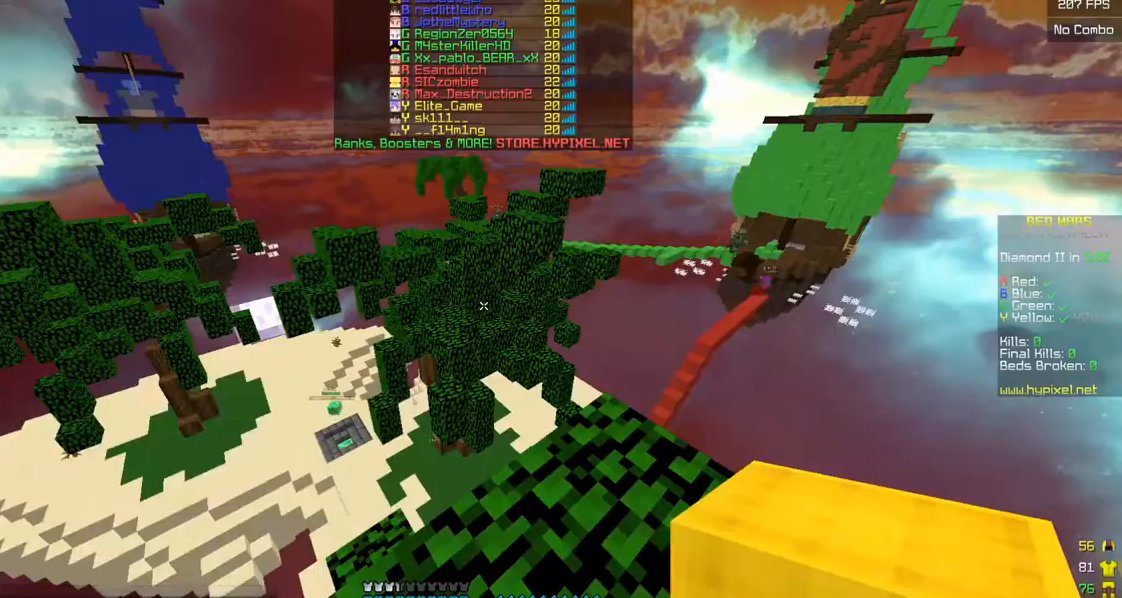
{"keys": [], "mouse": [], "events": [[350, "mouse_left", "down"], [483, "mouse_left", "up"]]}
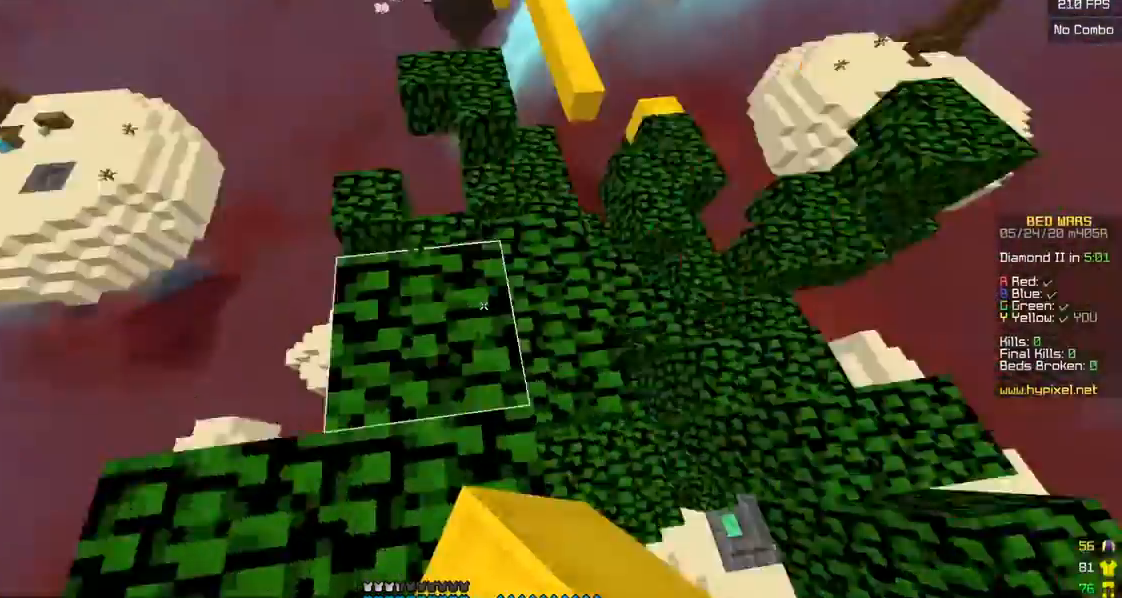
{"keys": [], "mouse": [], "events": [[50, "mouse_left", "down"], [133, "mouse_left", "up"]]}
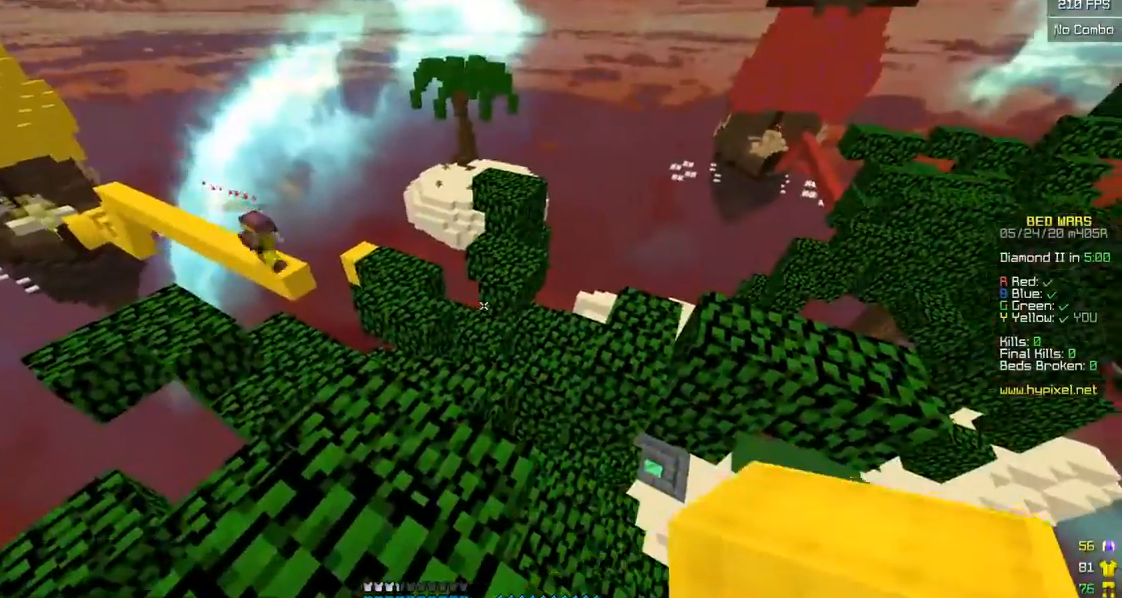
{"keys": [], "mouse": [], "events": []}
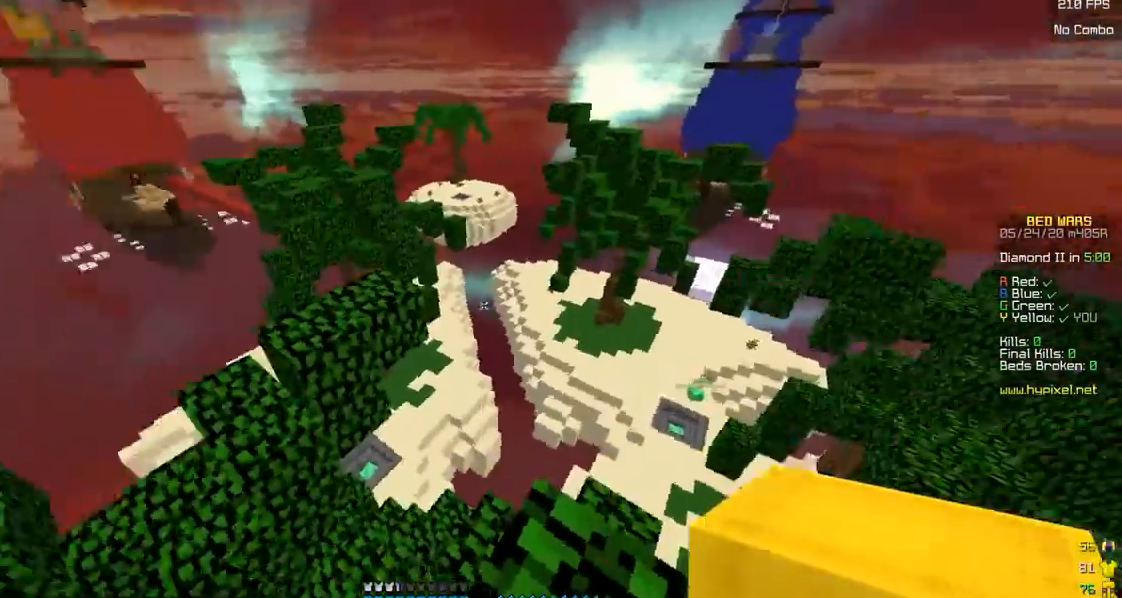
{"keys": ["a", "w"], "mouse": ["left"], "events": [[300, "a", "down"], [300, "w", "down"], [500, "mouse_left", "down"]]}
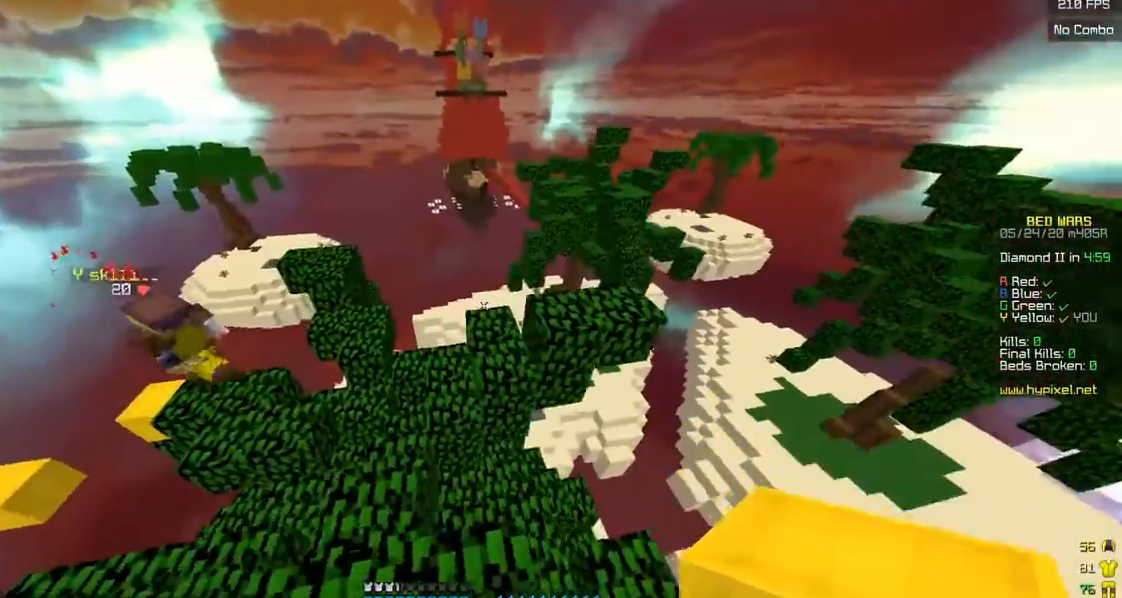
{"keys": ["w"], "mouse": [], "events": [[167, "mouse_left", "up"], [400, "a", "up"]]}
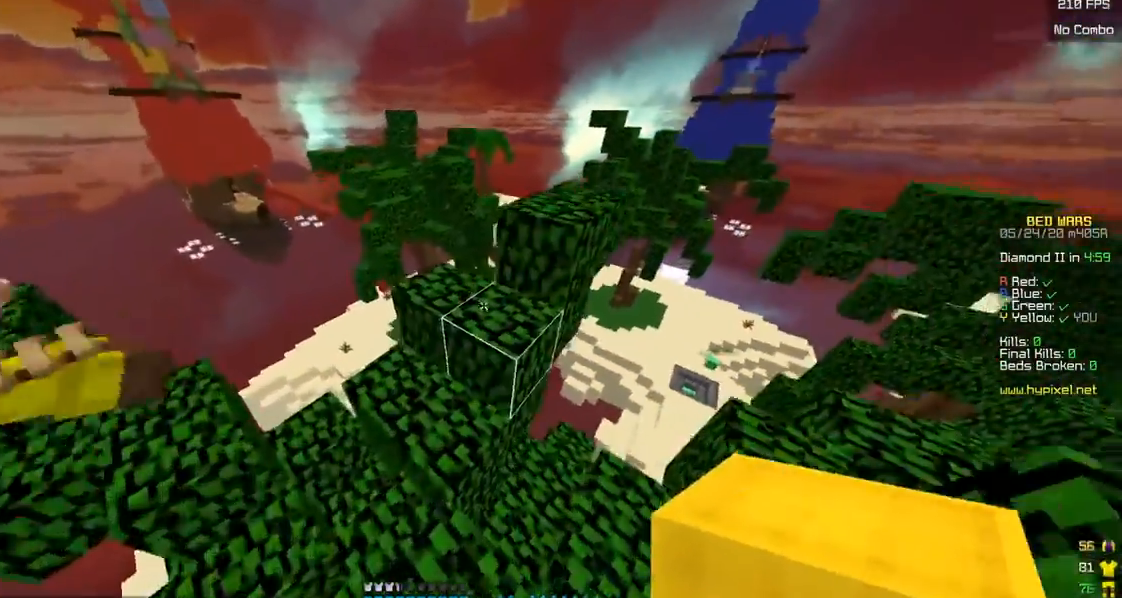
{"keys": ["d"], "mouse": [], "events": [[250, "d", "down"], [333, "w", "up"]]}
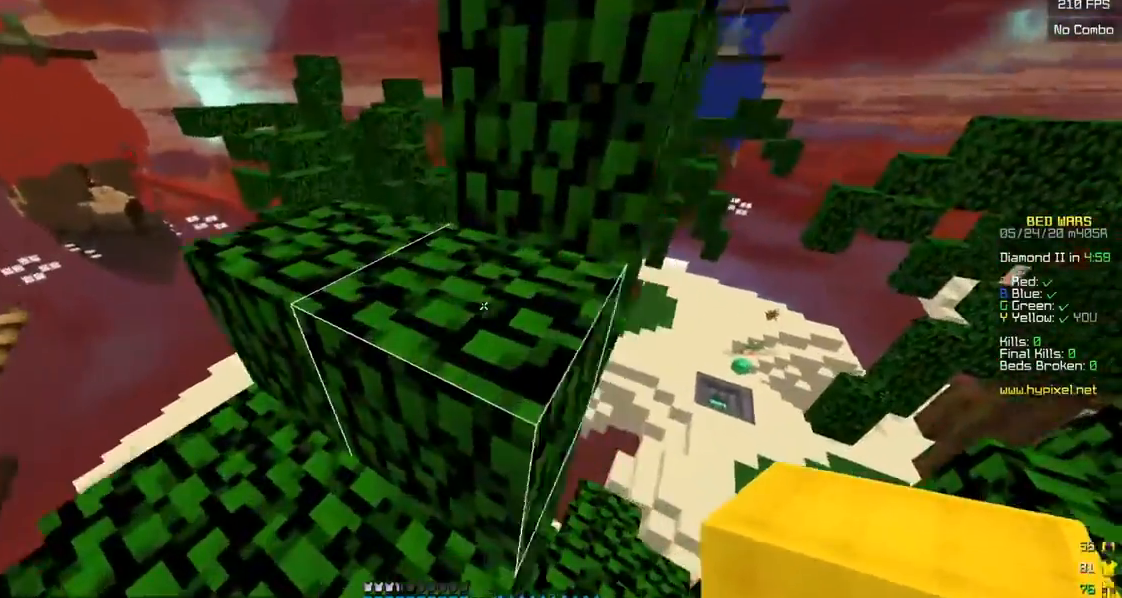
{"keys": ["a", "w"], "mouse": [], "events": [[50, "w", "down"], [83, "d", "up"], [500, "a", "down"]]}
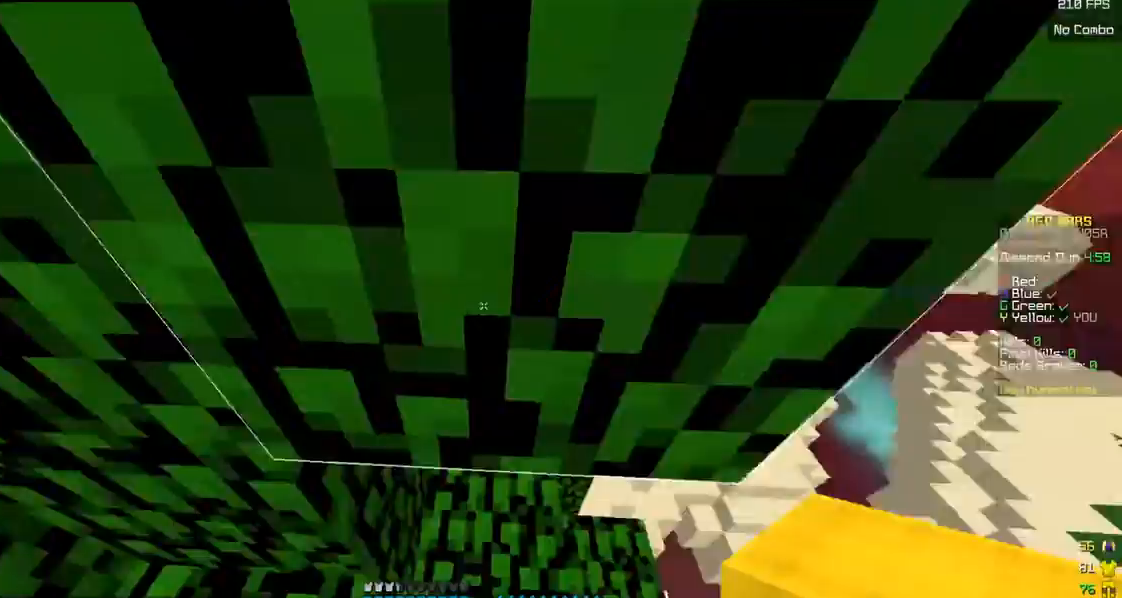
{"keys": ["w"], "mouse": ["left", "right"], "events": [[133, "w", "up"], [250, "w", "down"], [383, "a", "up"], [400, "mouse_right", "down"], [500, "mouse_left", "down"]]}
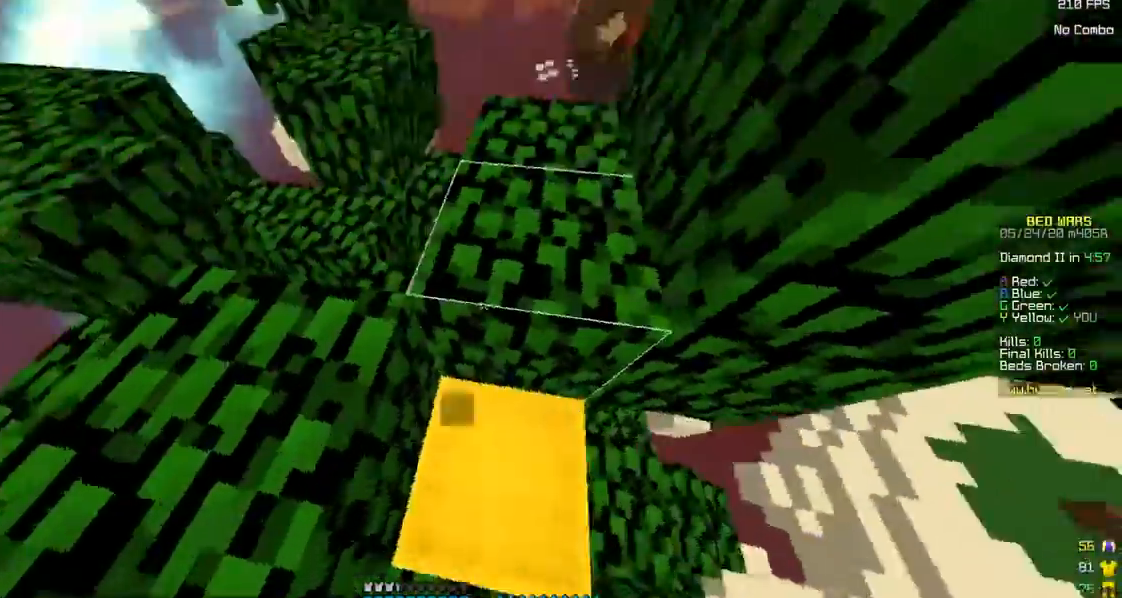
{"keys": ["w"], "mouse": [], "events": [[33, "mouse_right", "up"], [150, "mouse_left", "up"], [300, "a", "down"], [500, "a", "up"]]}
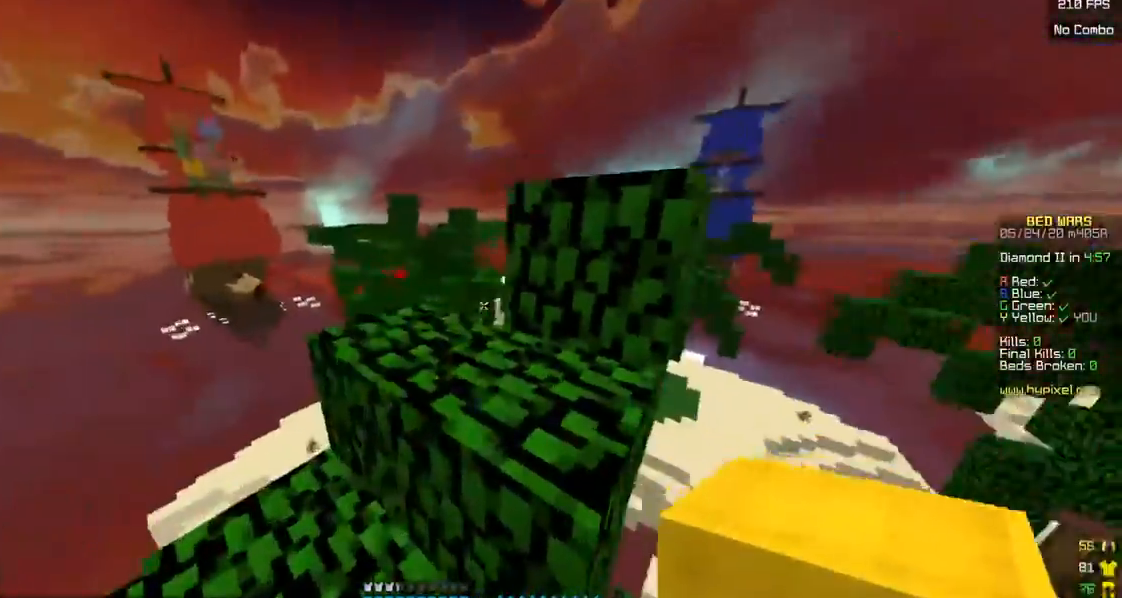
{"keys": ["d", "w"], "mouse": [], "events": [[50, "d", "down"]]}
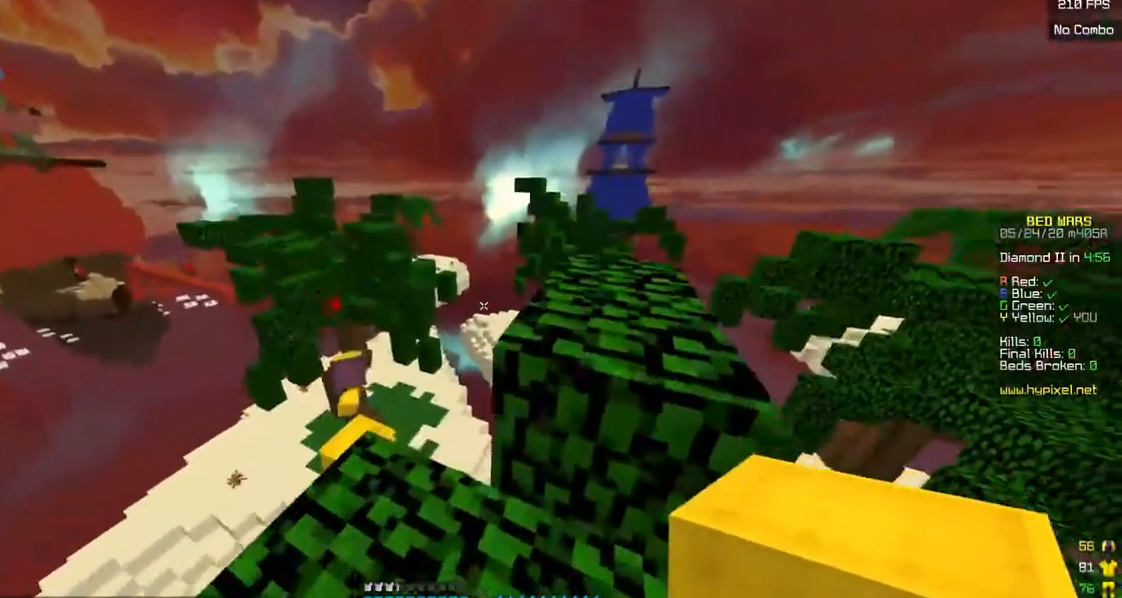
{"keys": ["a", "w"], "mouse": [], "events": [[250, "d", "up"], [283, "w", "up"], [450, "a", "down"], [500, "w", "down"]]}
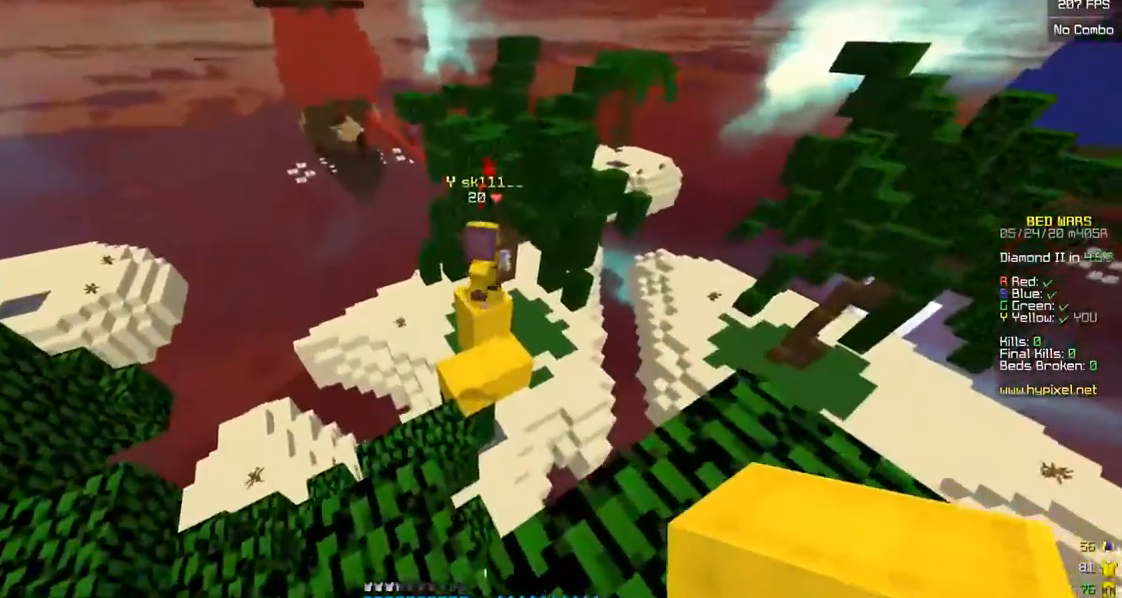
{"keys": ["d", "w"], "mouse": [], "events": [[300, "a", "up"], [450, "d", "down"]]}
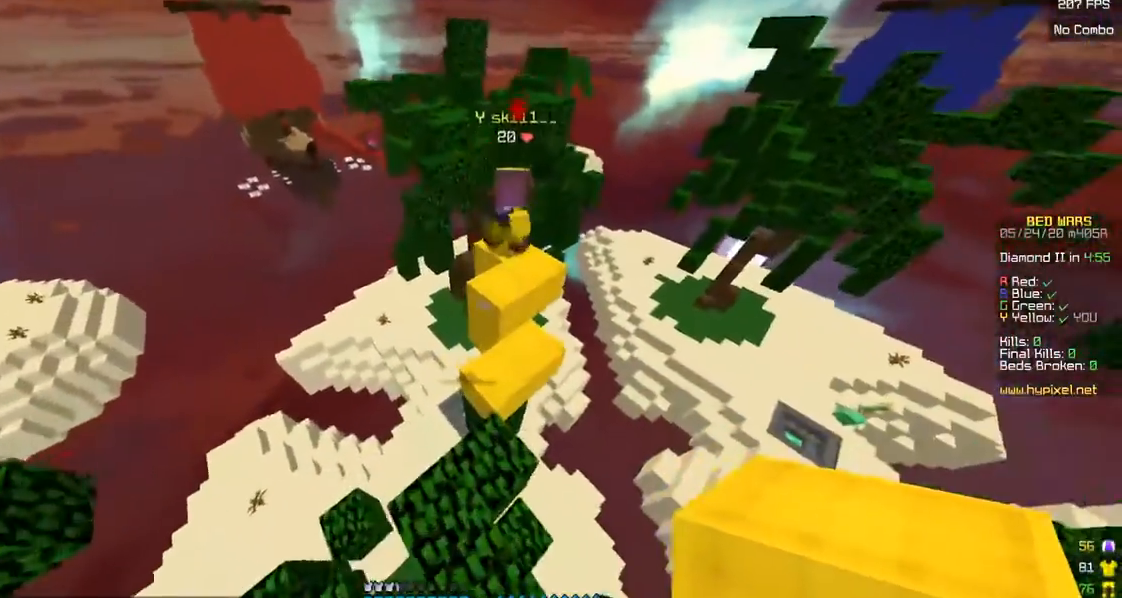
{"keys": [], "mouse": [], "events": [[100, "d", "up"], [233, "w", "up"], [350, "s", "down"], [500, "s", "up"]]}
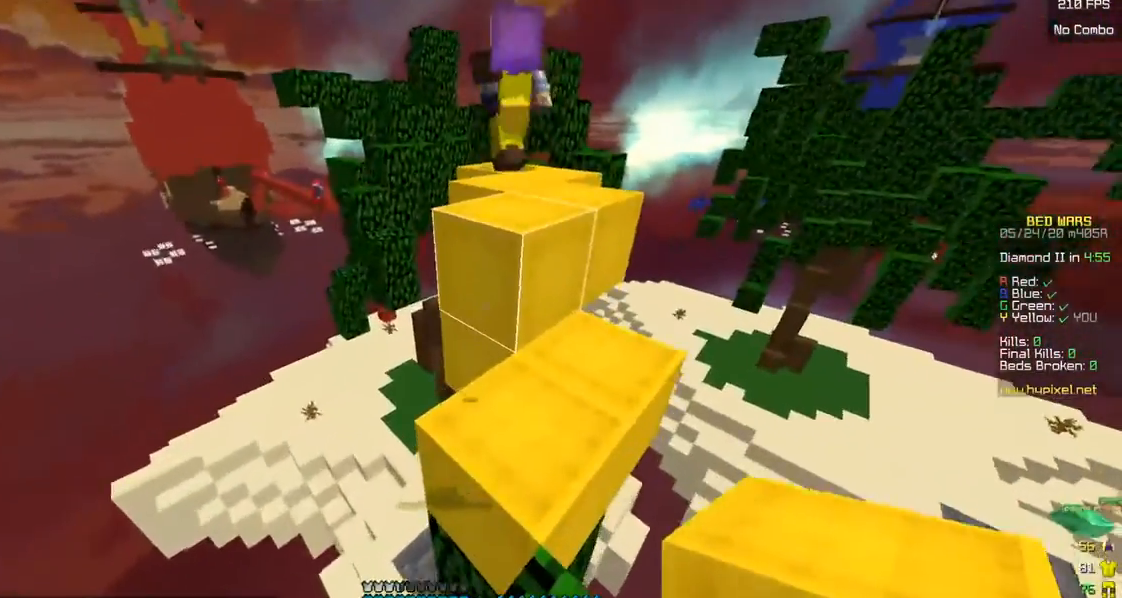
{"keys": ["w"], "mouse": [], "events": [[100, "w", "down"]]}
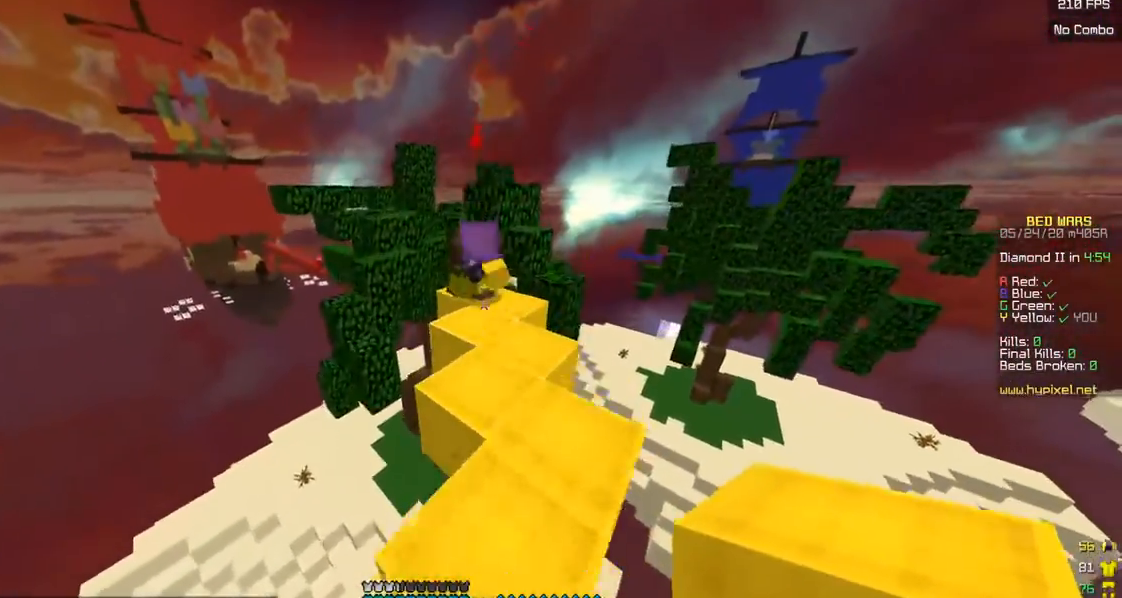
{"keys": ["d", "w"], "mouse": [], "events": [[400, "d", "down"]]}
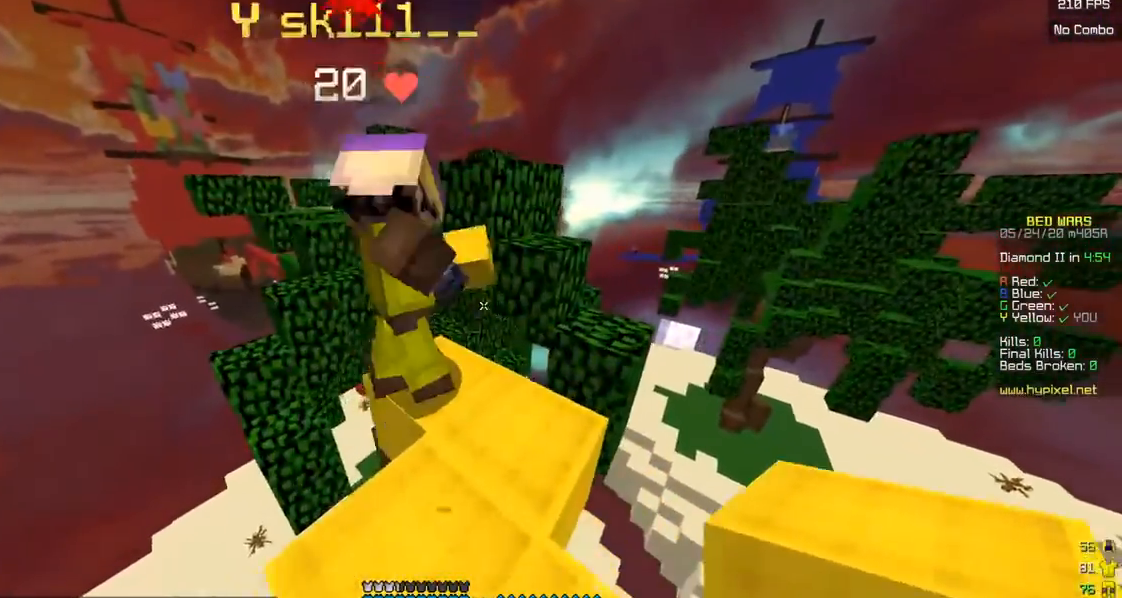
{"keys": ["w"], "mouse": [], "events": [[133, "d", "up"], [250, "d", "down"], [450, "d", "up"]]}
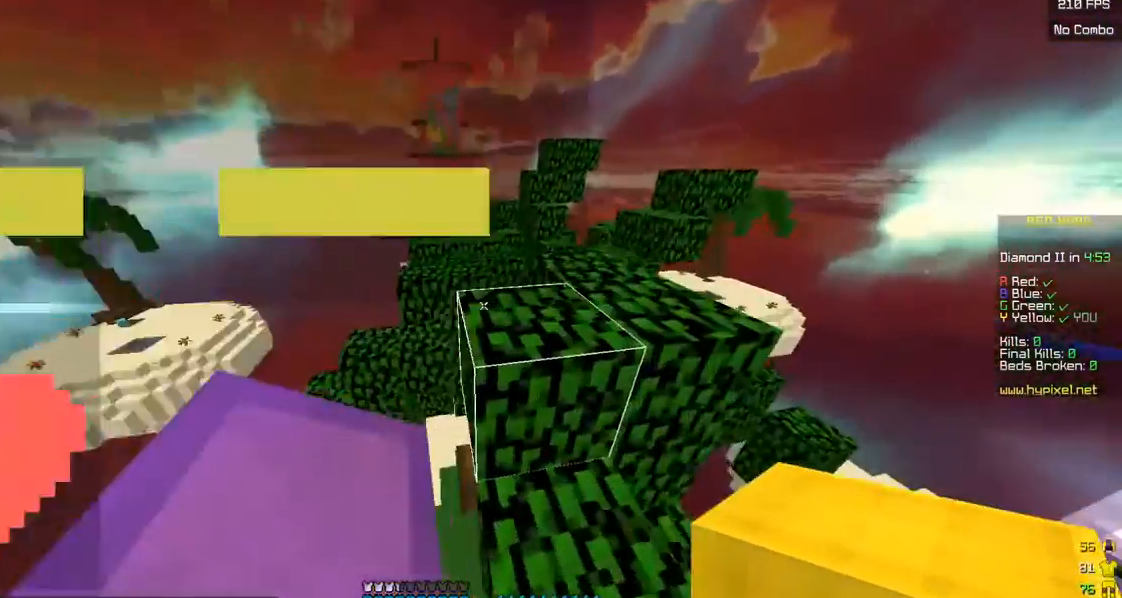
{"keys": ["d", "w"], "mouse": [], "events": [[50, "a", "down"], [200, "mouse_left", "down"], [283, "a", "up"], [350, "mouse_left", "up"], [450, "d", "down"]]}
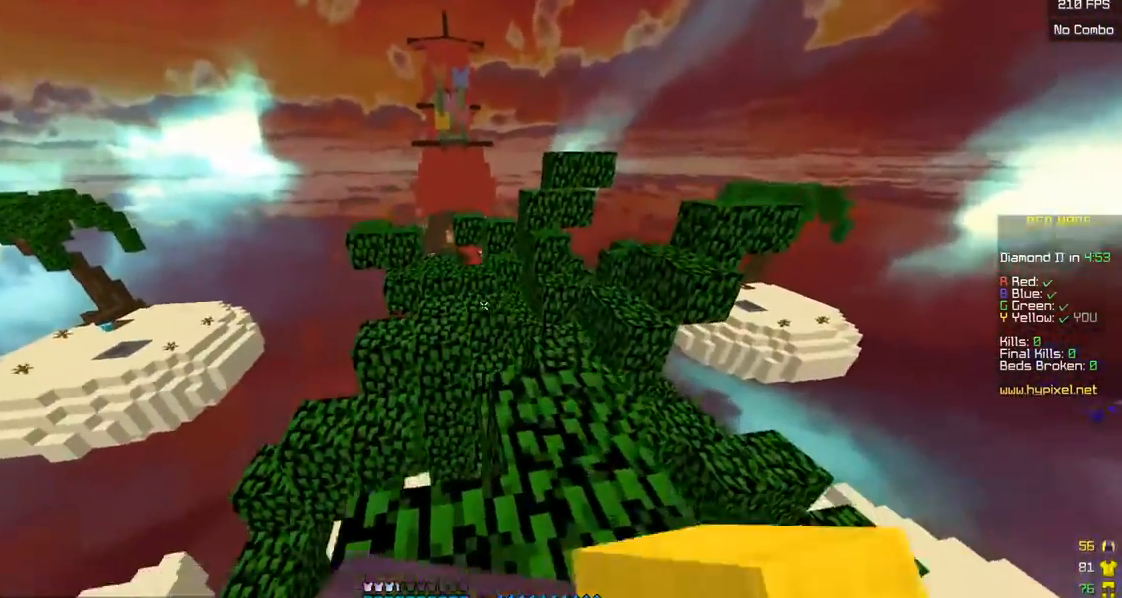
{"keys": ["w"], "mouse": [], "events": [[133, "d", "up"]]}
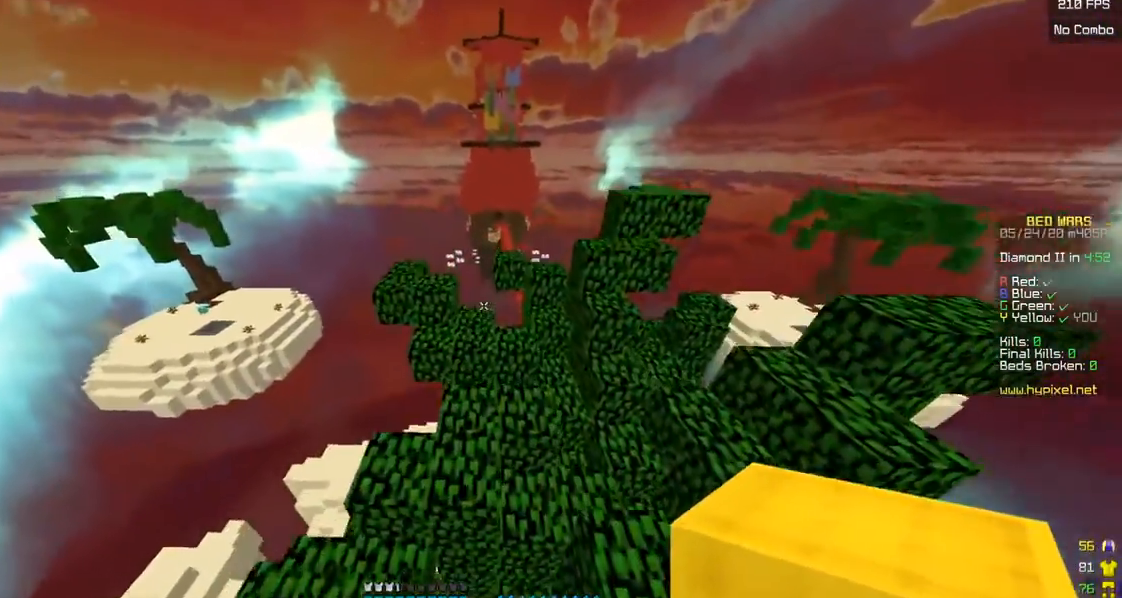
{"keys": ["w"], "mouse": [], "events": []}
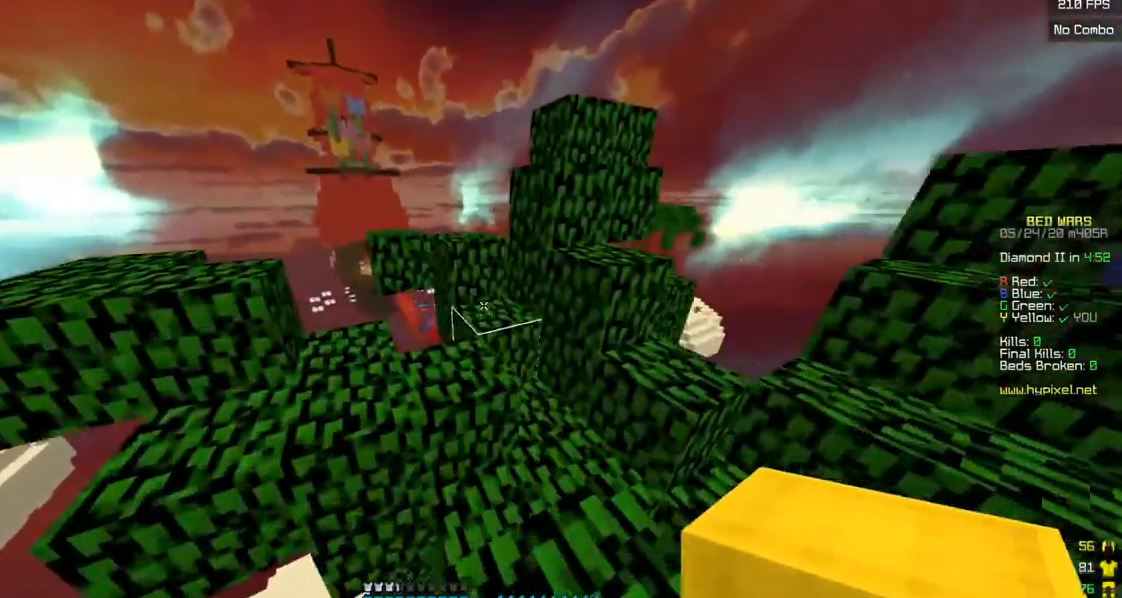
{"keys": ["w"], "mouse": [], "events": [[100, "mouse_right", "down"], [150, "mouse_left", "down"], [200, "d", "down"], [217, "mouse_right", "up"], [333, "mouse_left", "up"], [400, "d", "up"]]}
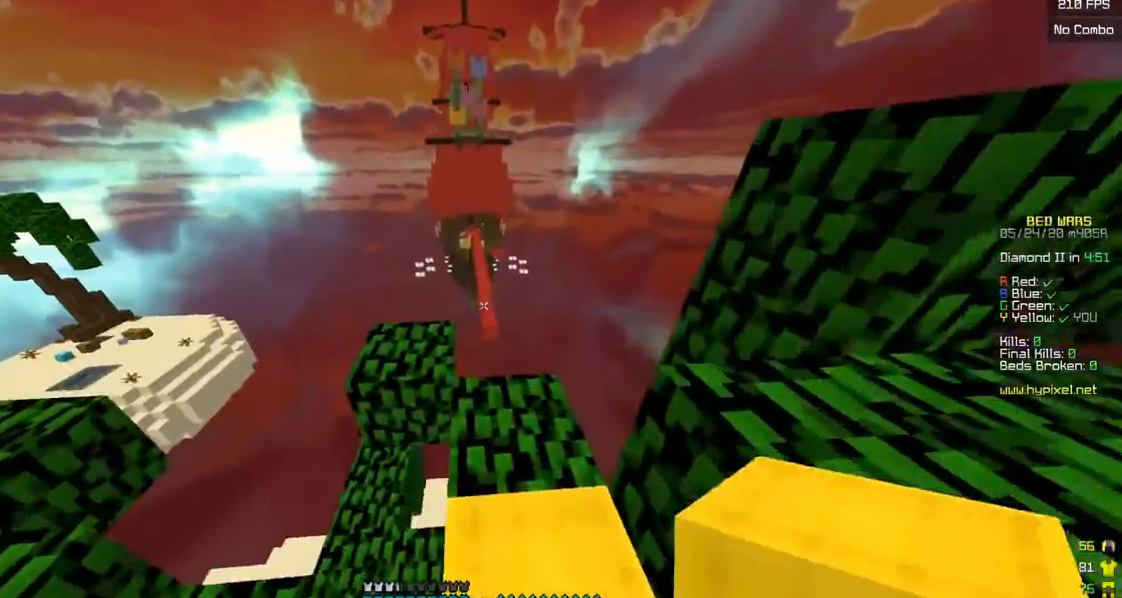
{"keys": ["d"], "mouse": ["left"], "events": [[100, "a", "down"], [383, "a", "up"], [400, "mouse_left", "down"], [450, "d", "down"], [483, "w", "up"]]}